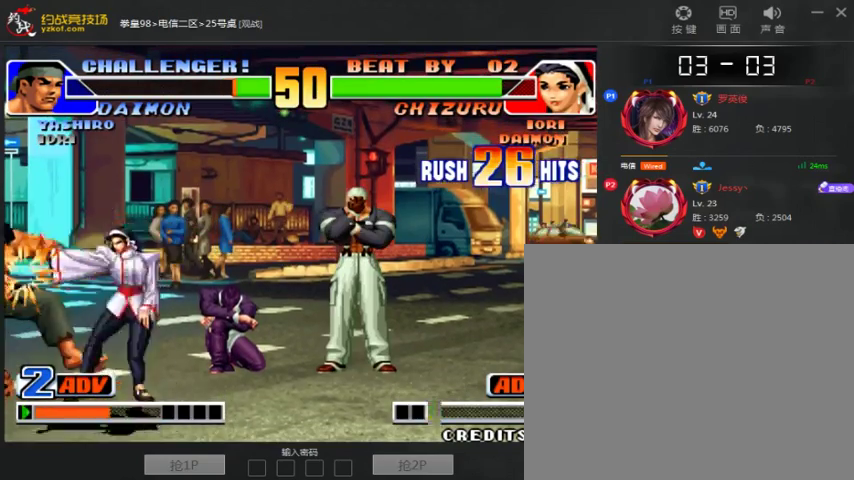
Gameplay with a controller (arcade stick); each line is a JSON object with the inputs held at the frame after it. "events" lists button and stick changes between this image and that frame as [ms after this image, input, new state], when the widget could be followed in between. Not read: D L3 R3.
{"buttons": [], "left_stick": "down", "events": [[467, "left_stick", "down"]]}
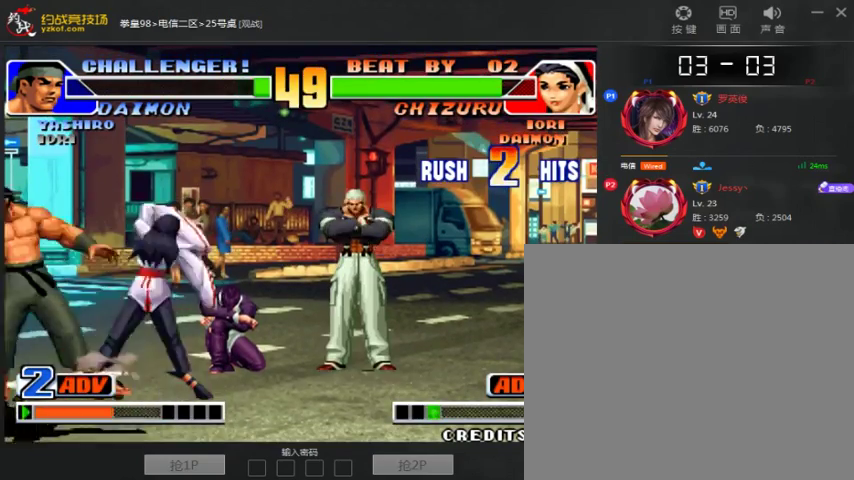
{"buttons": ["C"], "left_stick": "center", "events": [[67, "C", "down"], [67, "left_stick", "right"], [167, "C", "up"], [167, "left_stick", "center"], [333, "C", "down"]]}
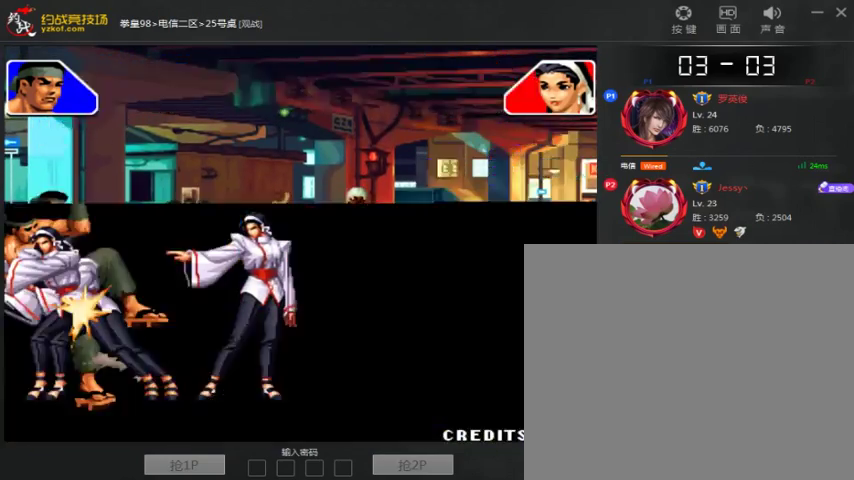
{"buttons": ["A", "B", "C"], "left_stick": "center", "events": [[67, "C", "up"], [167, "C", "down"], [267, "B", "down"], [333, "C", "up"], [367, "B", "up"], [433, "A", "down"], [433, "C", "down"], [467, "B", "down"]]}
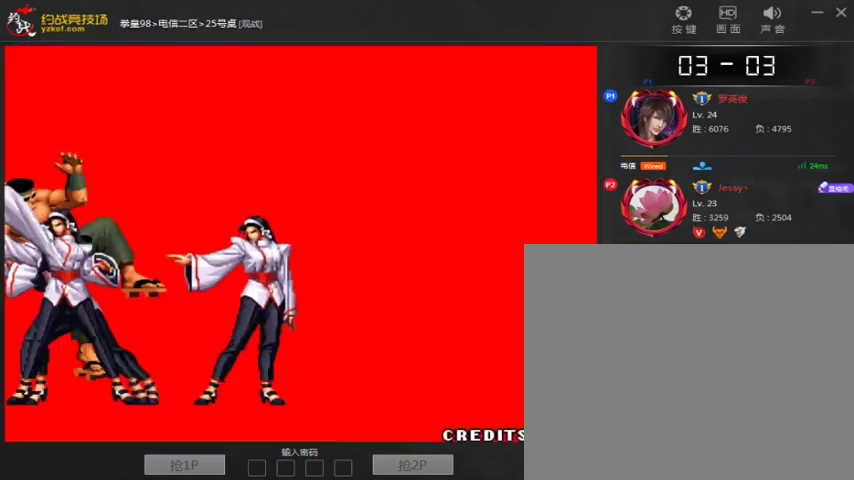
{"buttons": ["A", "C"], "left_stick": "center", "events": [[33, "A", "up"], [67, "B", "up"], [133, "B", "down"], [233, "B", "up"], [333, "A", "down"], [333, "B", "down"], [467, "B", "up"]]}
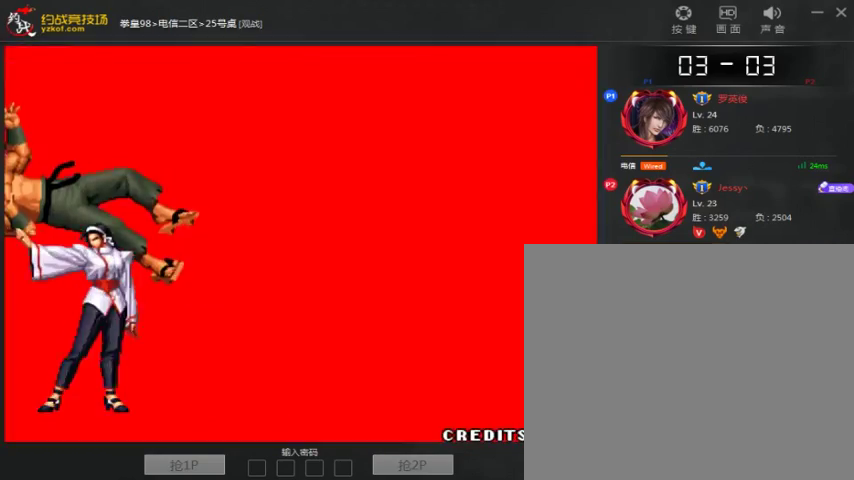
{"buttons": ["C"], "left_stick": "center", "events": [[33, "A", "up"], [67, "B", "down"], [233, "B", "up"], [333, "B", "down"], [433, "B", "up"]]}
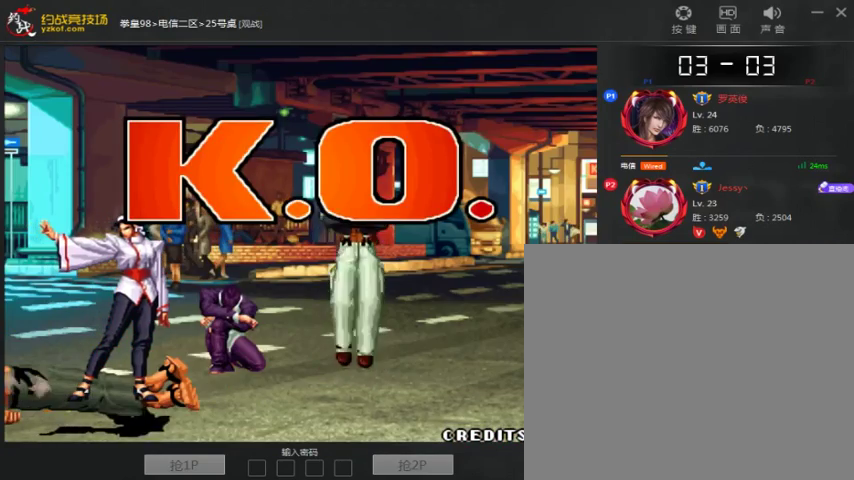
{"buttons": ["A", "B", "C"], "left_stick": "center", "events": [[33, "B", "down"], [133, "B", "up"], [267, "A", "down"], [267, "B", "down"], [367, "A", "up"], [367, "B", "up"], [467, "A", "down"], [467, "B", "down"]]}
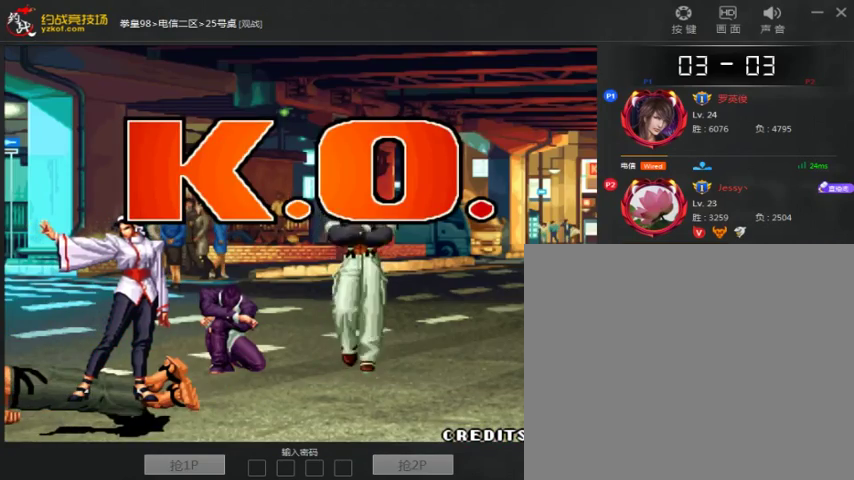
{"buttons": ["A", "B", "C"], "left_stick": "center", "events": [[333, "A", "up"], [433, "A", "down"]]}
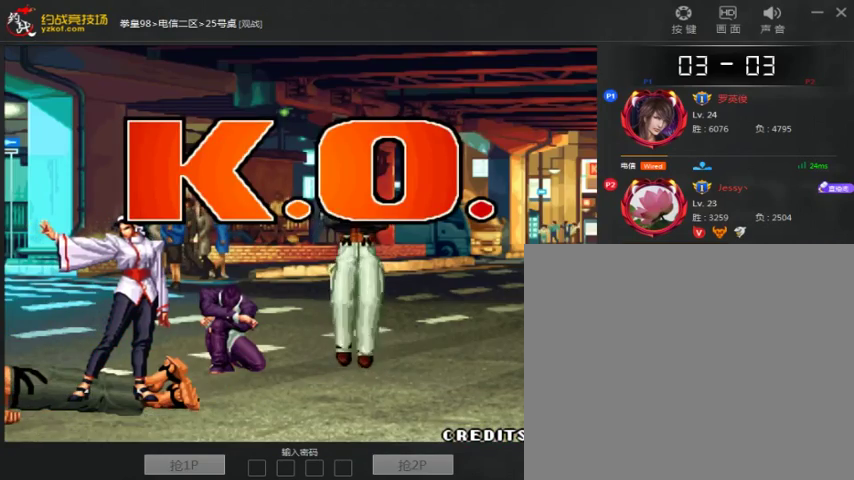
{"buttons": ["B", "C"], "left_stick": "center", "events": [[33, "A", "up"], [133, "A", "down"], [233, "A", "up"], [333, "A", "down"], [467, "A", "up"]]}
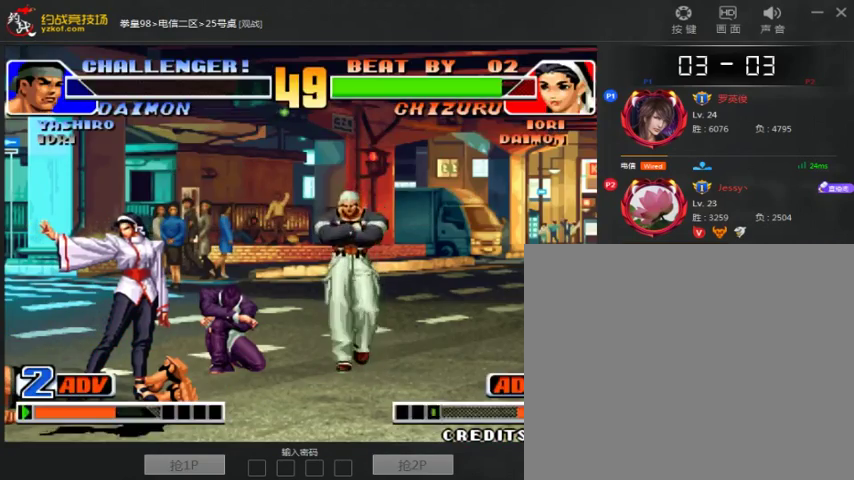
{"buttons": ["B", "C"], "left_stick": "center", "events": [[67, "A", "down"], [167, "A", "up"]]}
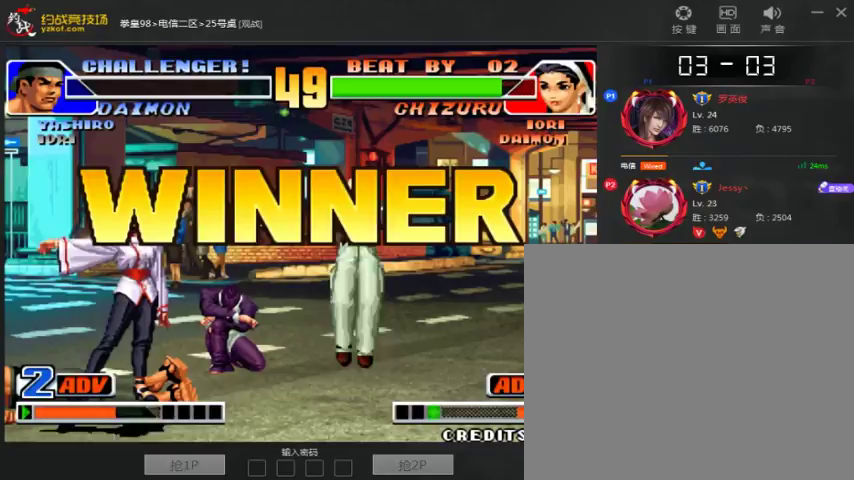
{"buttons": ["A", "B", "C"], "left_stick": "center", "events": [[33, "A", "down"], [133, "A", "up"], [233, "A", "down"], [333, "A", "up"], [433, "A", "down"]]}
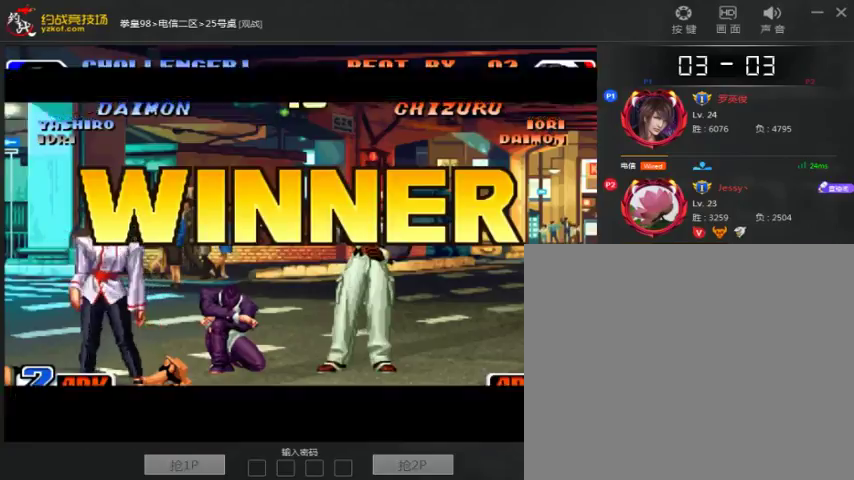
{"buttons": ["B", "C"], "left_stick": "center", "events": [[33, "A", "up"], [133, "A", "down"], [233, "A", "up"], [367, "A", "down"], [433, "A", "up"]]}
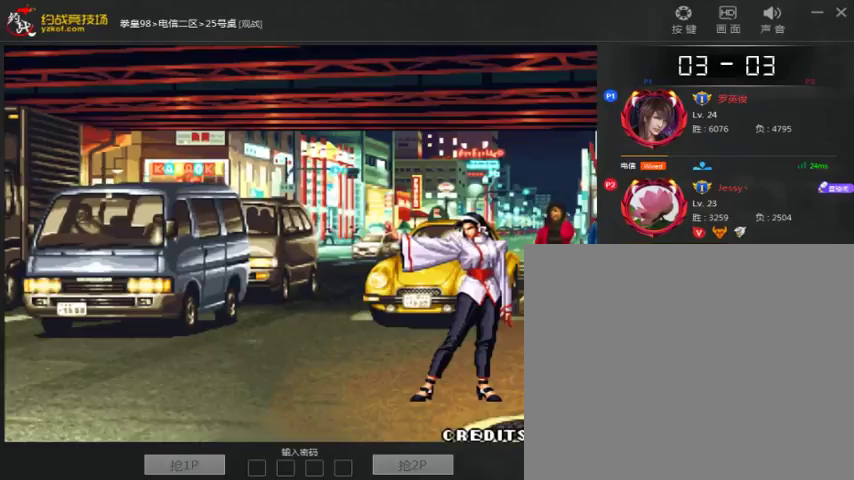
{"buttons": ["C"], "left_stick": "down", "events": [[33, "A", "down"], [133, "B", "up"], [133, "C", "up"], [167, "A", "up"], [167, "left_stick", "down-right"], [233, "C", "down"], [333, "A", "down"], [333, "left_stick", "left"], [467, "A", "up"], [467, "left_stick", "down"]]}
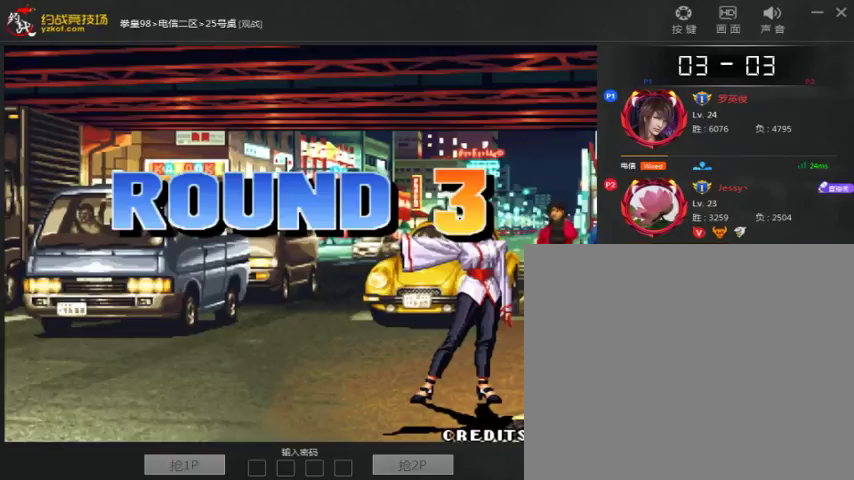
{"buttons": ["A", "C"], "left_stick": "left", "events": [[33, "C", "up"], [67, "A", "down"], [67, "B", "down"], [67, "left_stick", "right"], [133, "A", "up"], [133, "B", "up"], [167, "left_stick", "center"], [233, "A", "down"], [300, "left_stick", "down-right"], [367, "A", "up"], [367, "C", "down"], [467, "left_stick", "left"], [500, "A", "down"]]}
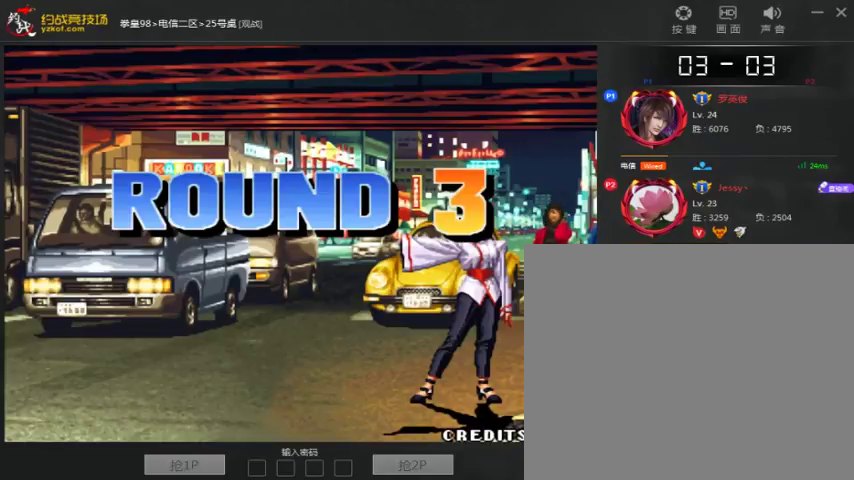
{"buttons": [], "left_stick": "down-right", "events": [[100, "A", "up"], [100, "C", "up"], [100, "left_stick", "down"], [200, "left_stick", "right"], [300, "left_stick", "center"], [400, "A", "down"], [400, "B", "down"], [467, "B", "up"], [467, "left_stick", "down-right"], [500, "A", "up"]]}
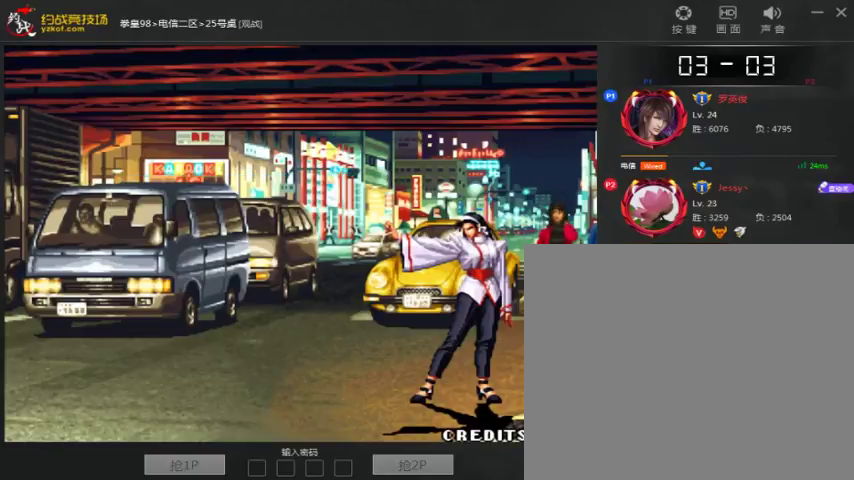
{"buttons": ["C"], "left_stick": "center", "events": [[67, "C", "down"], [100, "left_stick", "center"], [167, "left_stick", "left"], [200, "A", "down"], [300, "A", "up"], [300, "left_stick", "down-right"], [367, "C", "up"], [400, "A", "down"], [400, "B", "down"], [400, "left_stick", "right"], [467, "A", "up"], [467, "C", "down"], [500, "B", "up"], [500, "left_stick", "center"]]}
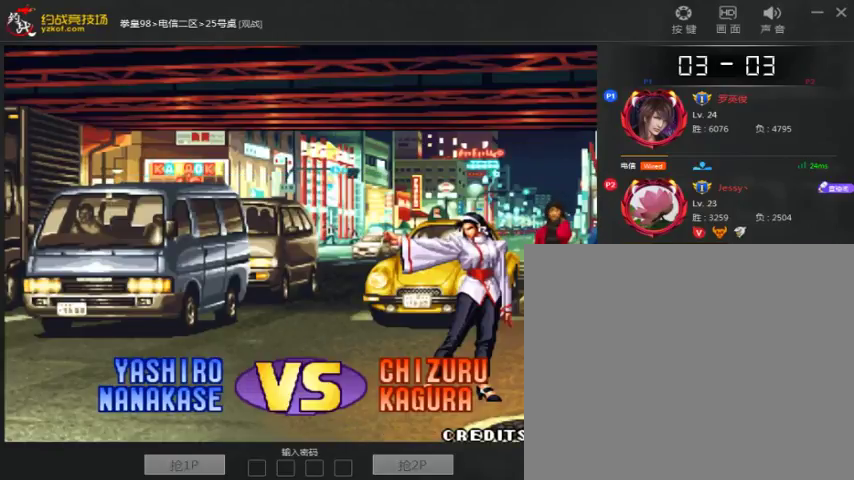
{"buttons": ["A"], "left_stick": "down-right", "events": [[100, "A", "down"], [100, "B", "down"], [167, "A", "up"], [300, "A", "down"], [400, "A", "up"], [467, "A", "down"], [500, "B", "up"], [500, "C", "up"], [500, "left_stick", "down-right"]]}
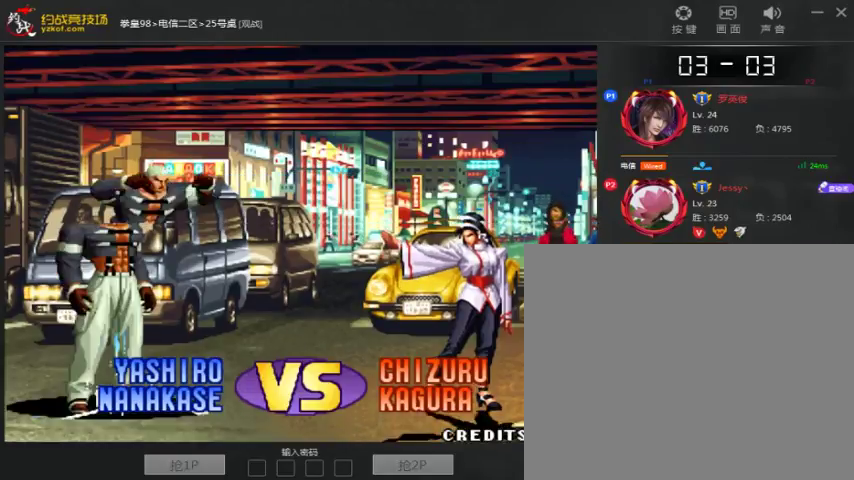
{"buttons": [], "left_stick": "center", "events": [[67, "A", "up"], [100, "C", "down"], [100, "left_stick", "center"], [167, "left_stick", "left"], [200, "A", "down"], [267, "left_stick", "down"], [300, "A", "up"], [367, "C", "up"], [400, "left_stick", "right"], [500, "left_stick", "center"]]}
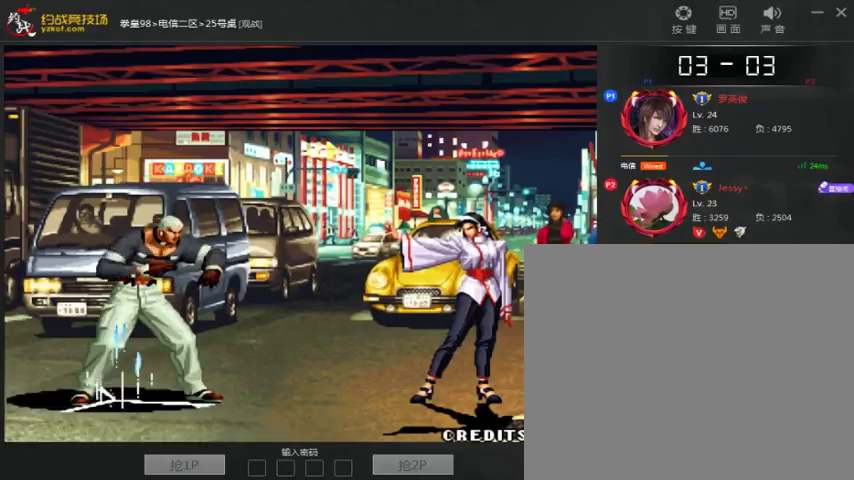
{"buttons": ["A"], "left_stick": "right", "events": [[67, "A", "down"], [100, "left_stick", "down-right"], [167, "A", "up"], [200, "C", "down"], [267, "left_stick", "left"], [300, "A", "down"], [367, "A", "up"], [367, "C", "up"], [367, "left_stick", "down"], [500, "A", "down"], [500, "left_stick", "right"]]}
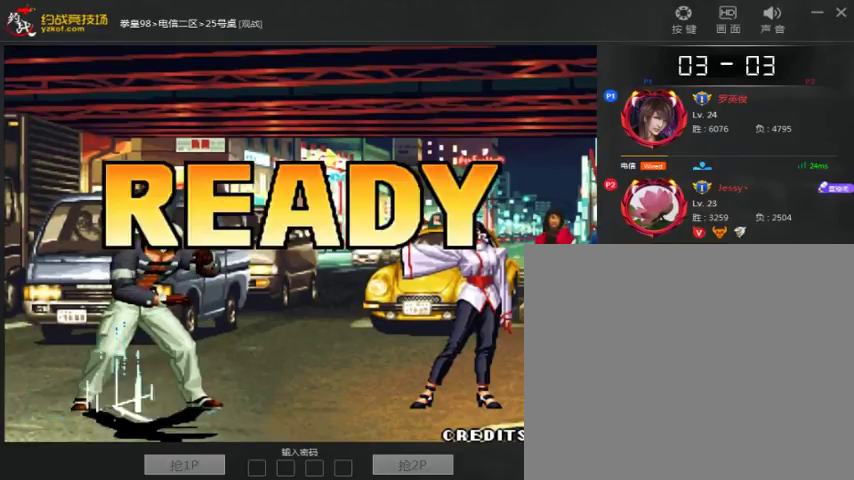
{"buttons": [], "left_stick": "center", "events": [[100, "A", "up"], [200, "A", "down"], [367, "A", "up"], [367, "left_stick", "center"]]}
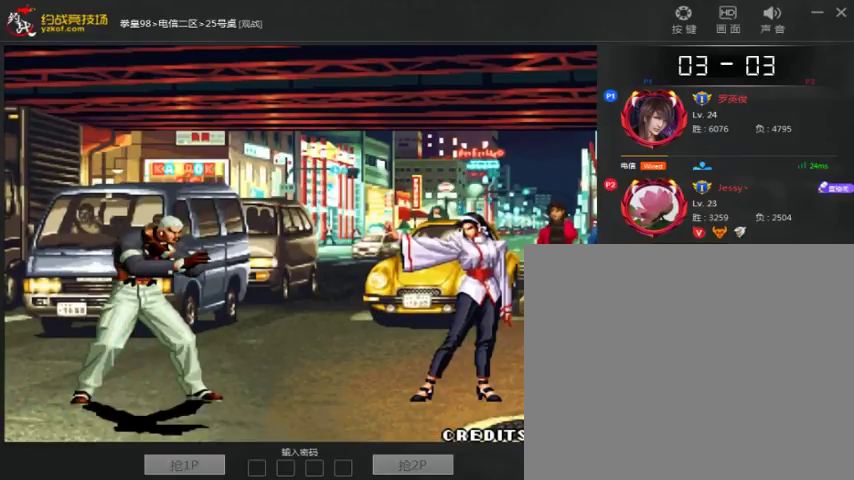
{"buttons": [], "left_stick": "center", "events": [[200, "A", "down"], [200, "B", "down"], [333, "A", "up"], [467, "B", "up"]]}
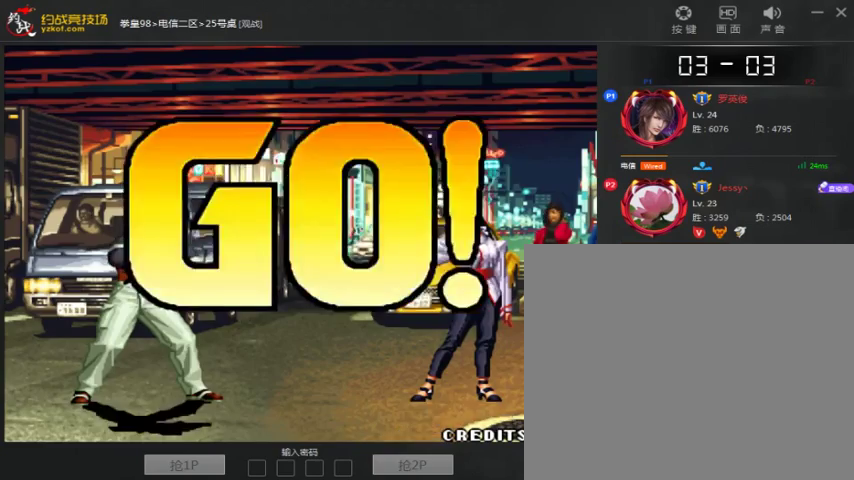
{"buttons": [], "left_stick": "right", "events": [[67, "B", "down"], [133, "B", "up"], [233, "B", "down"], [333, "B", "up"], [367, "left_stick", "left"], [467, "left_stick", "right"]]}
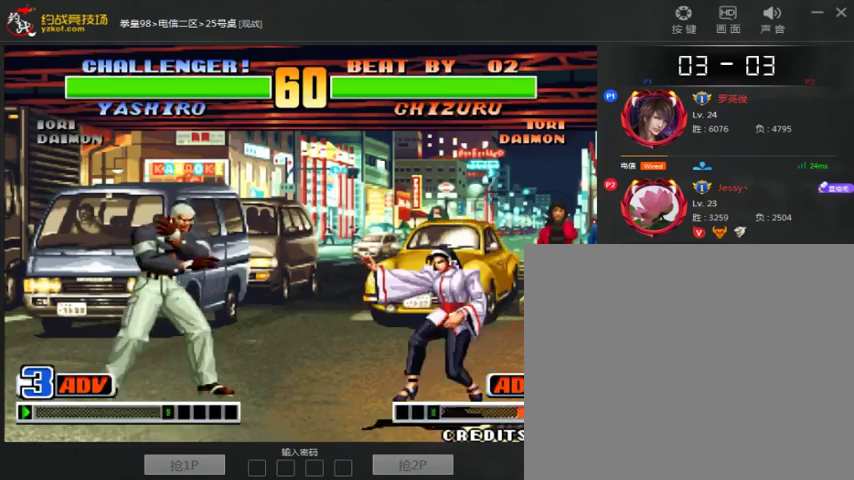
{"buttons": [], "left_stick": "right", "events": [[33, "A", "down"], [133, "A", "up"]]}
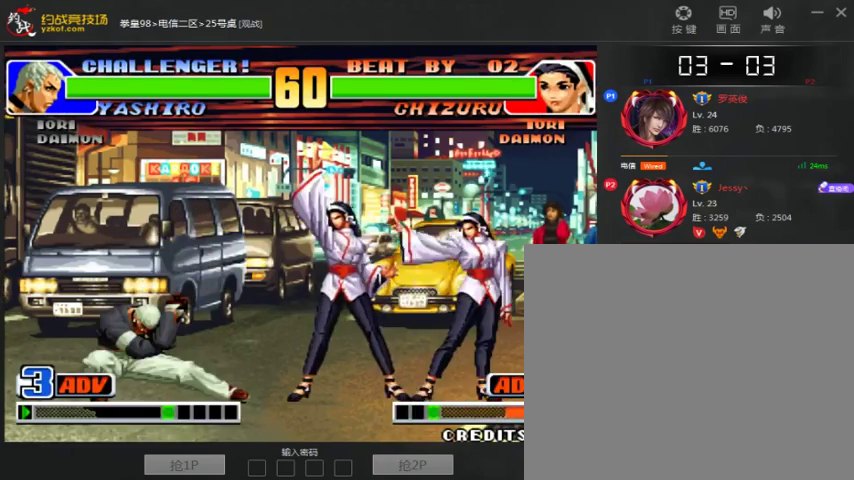
{"buttons": ["C"], "left_stick": "right", "events": [[233, "left_stick", "left"], [333, "left_stick", "right"], [400, "C", "down"]]}
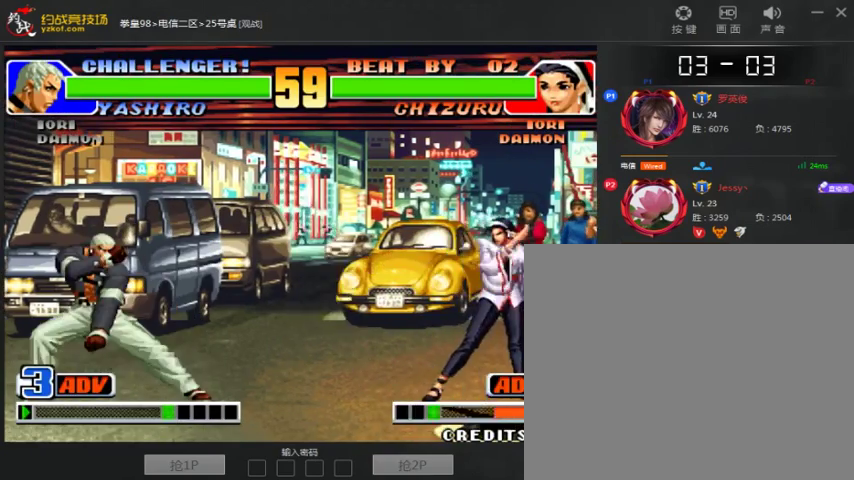
{"buttons": [], "left_stick": "down-right", "events": [[33, "C", "up"], [433, "left_stick", "down-right"]]}
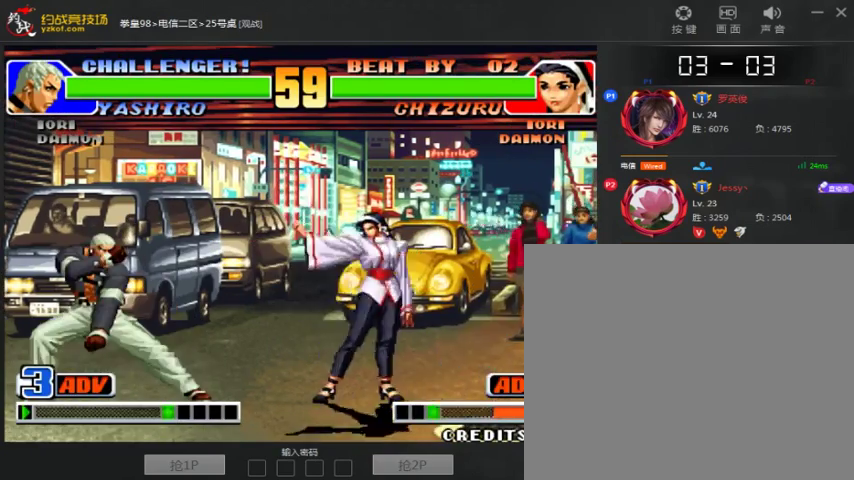
{"buttons": [], "left_stick": "right", "events": [[200, "left_stick", "center"], [300, "left_stick", "down-right"], [433, "left_stick", "right"]]}